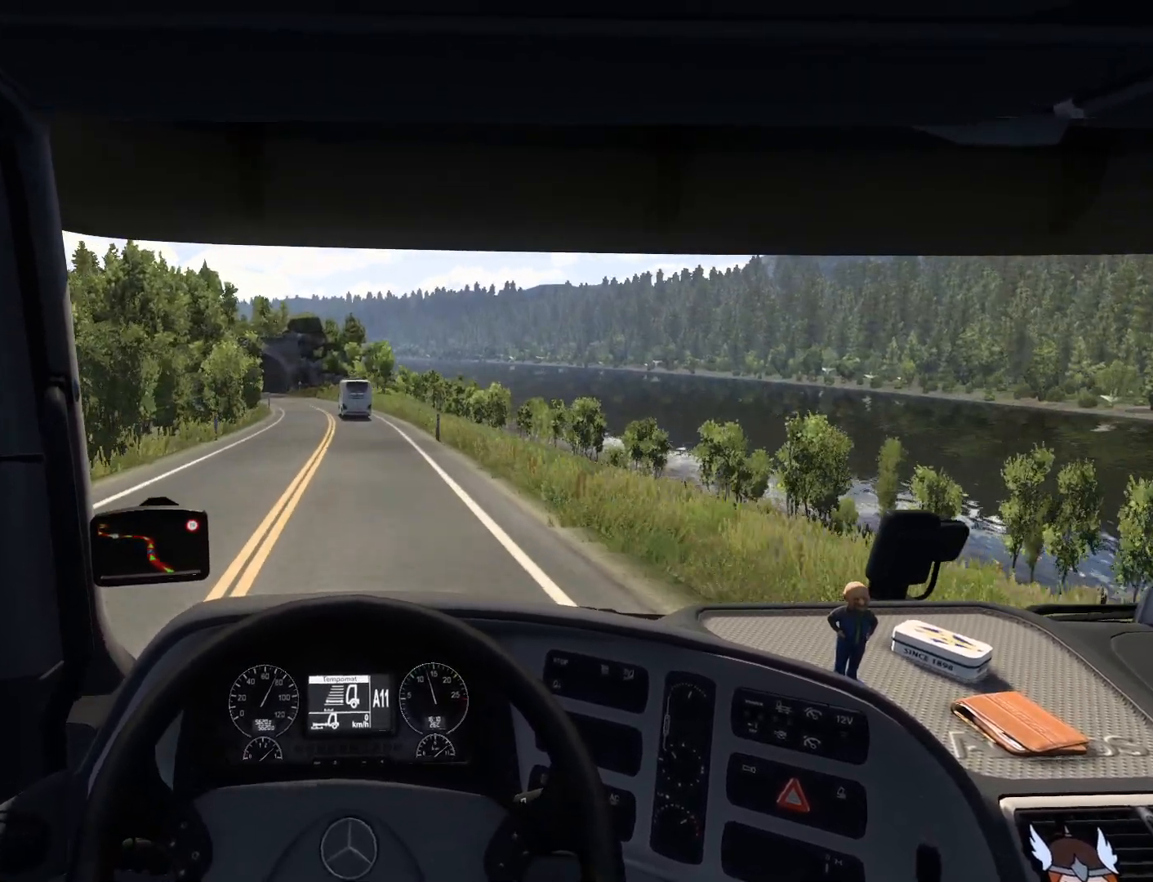
Gameplay with a controller (PlayStation layout); each line is a JSON object with the inputs held at the frame after it. "events" lists button and stick changes between this image and that frame as [ms after this image, input, new state], when the widget could be followed in between. Not read: right_stick.
{"buttons": [], "left_stick": "center", "events": []}
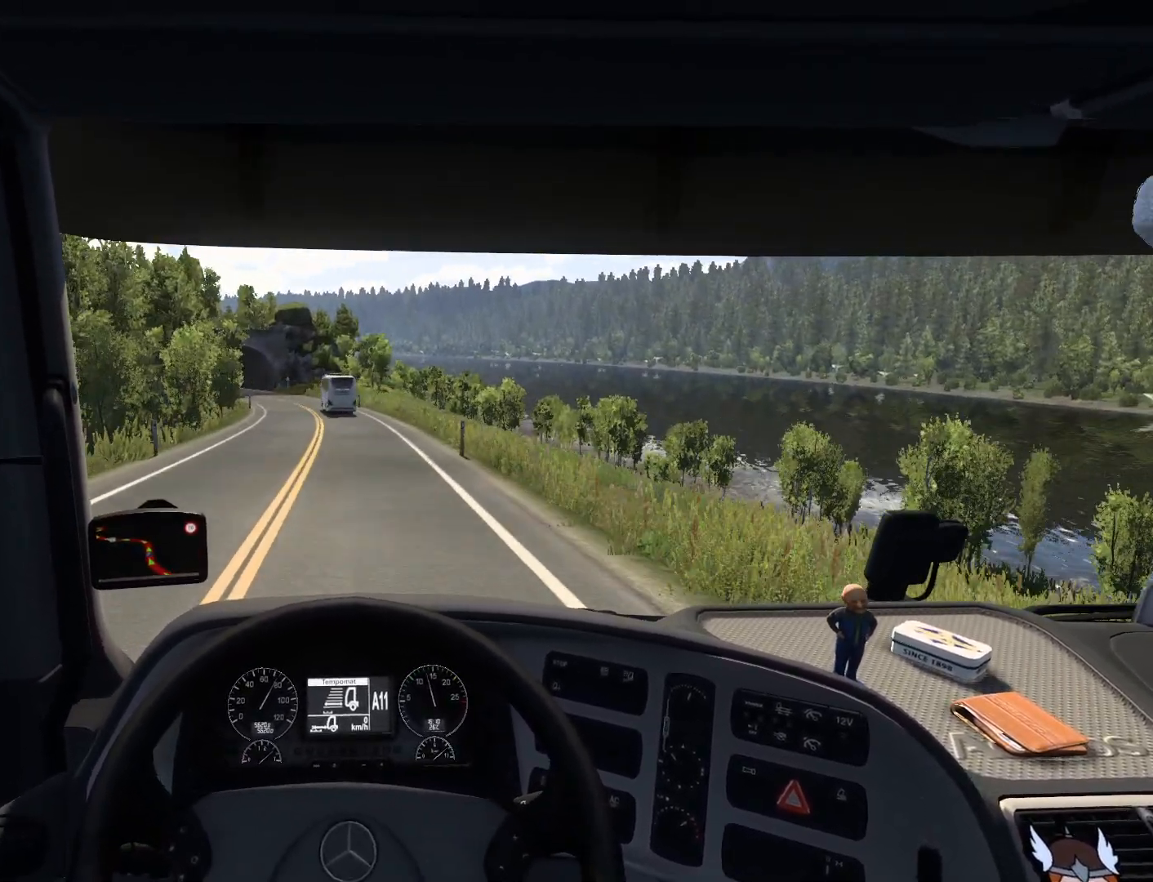
{"buttons": [], "left_stick": "center", "events": []}
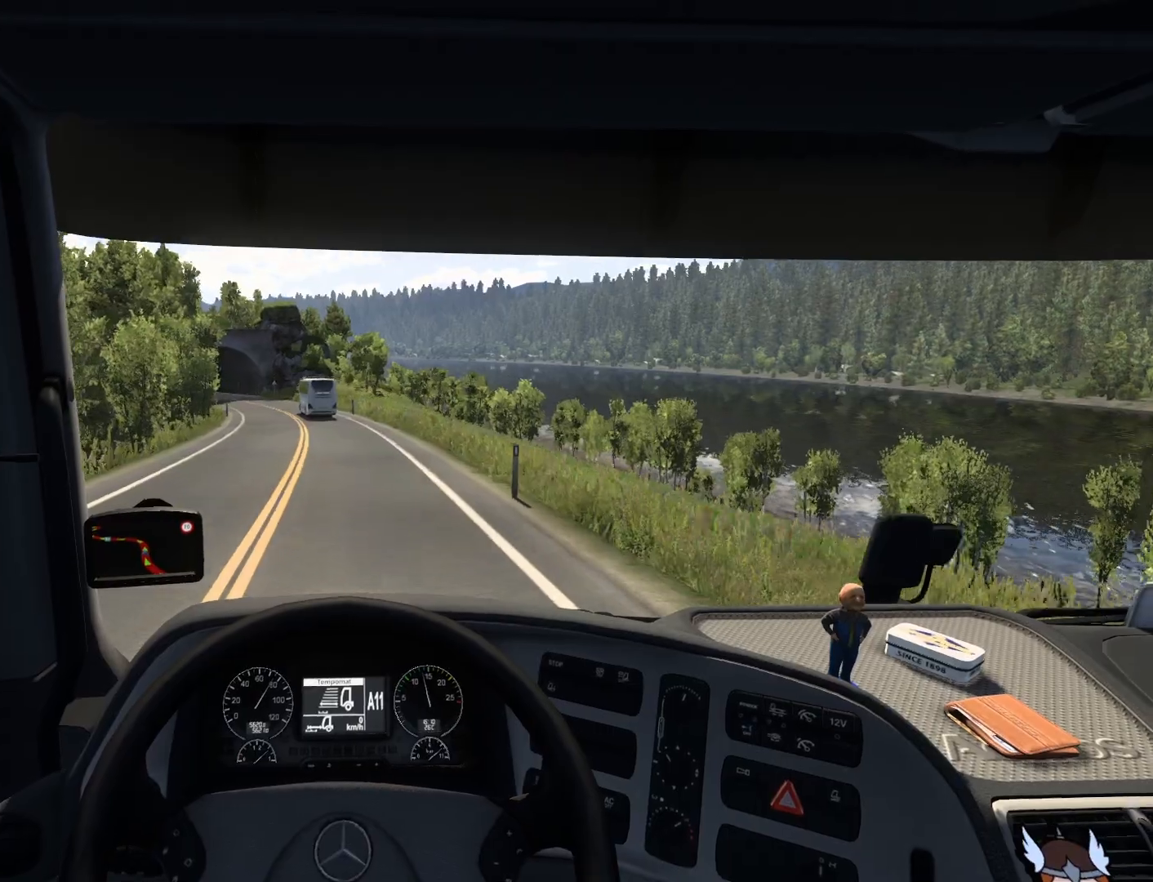
{"buttons": [], "left_stick": "center", "events": []}
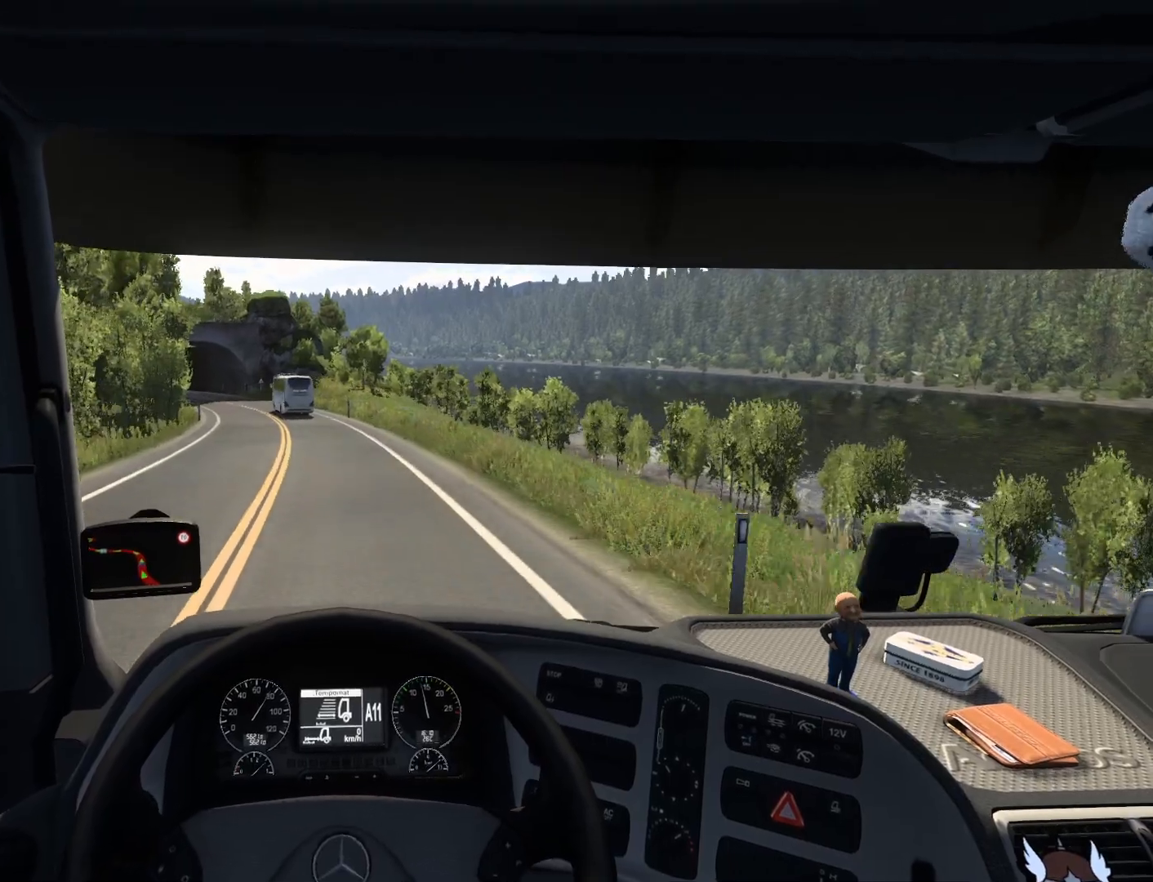
{"buttons": [], "left_stick": "left", "events": [[283, "left_stick", "left"]]}
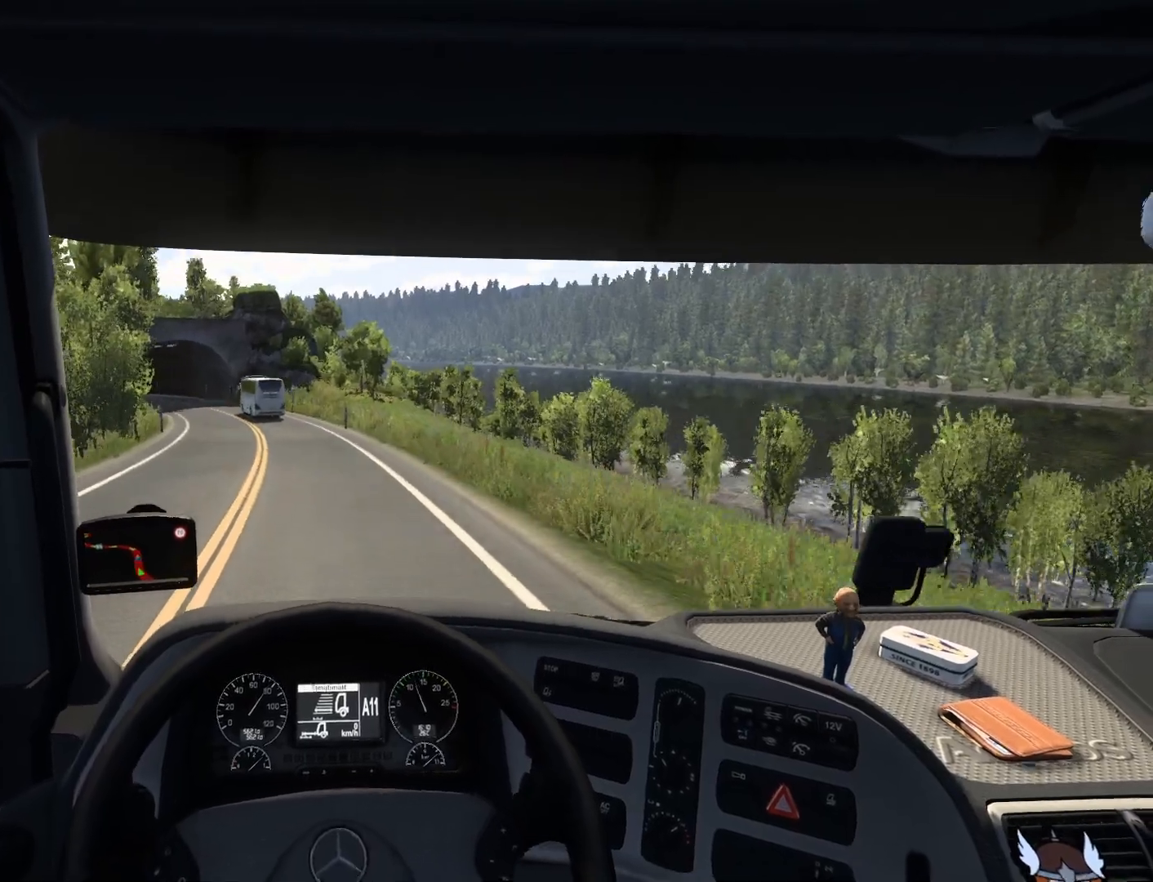
{"buttons": [], "left_stick": "left", "events": []}
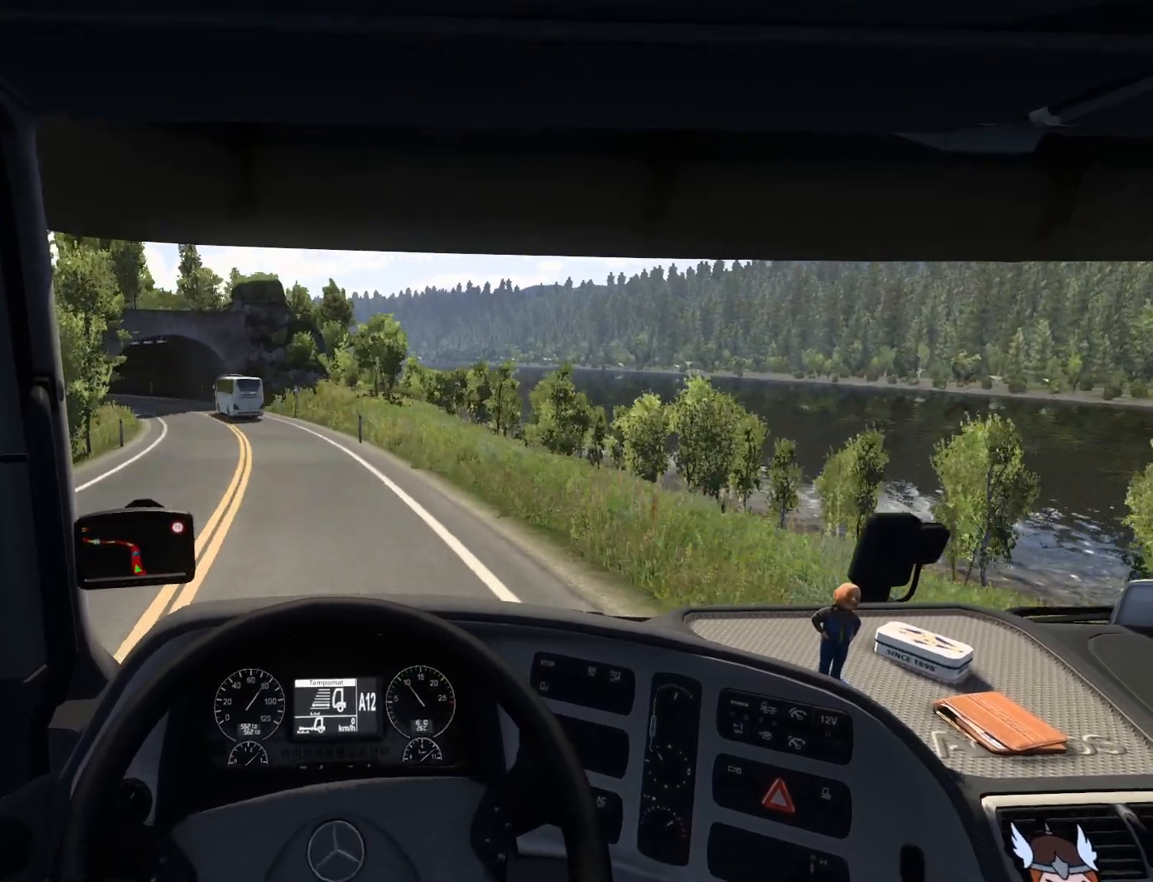
{"buttons": [], "left_stick": "left", "events": [[233, "left_stick", "center"], [400, "left_stick", "left"]]}
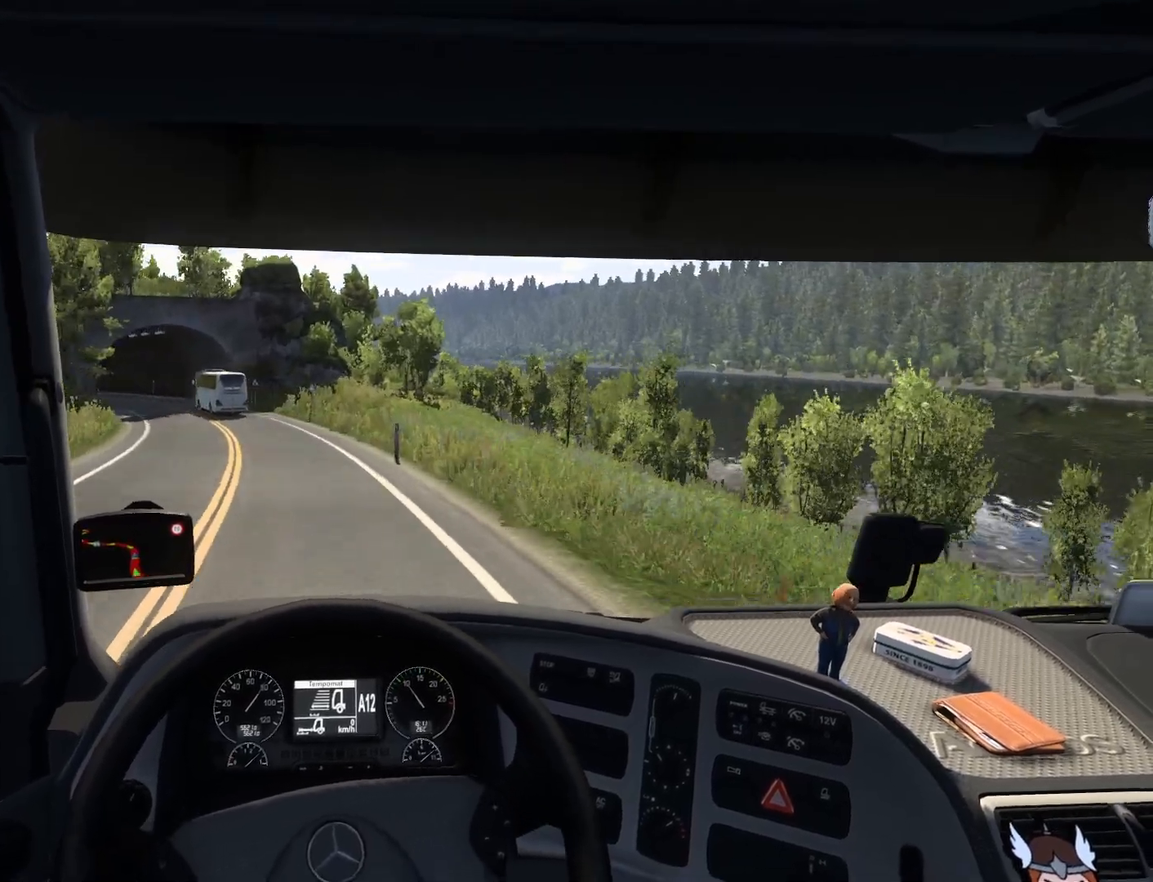
{"buttons": [], "left_stick": "left", "events": []}
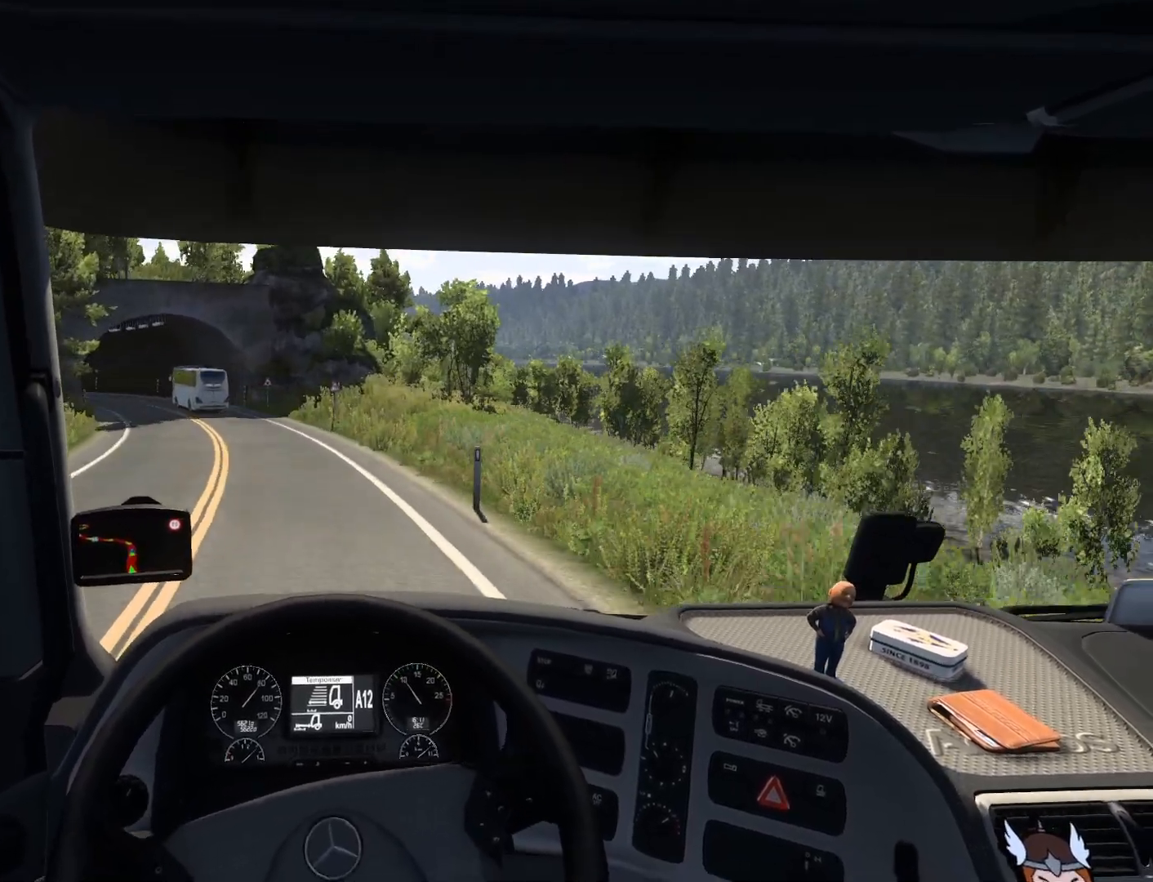
{"buttons": [], "left_stick": "left", "events": []}
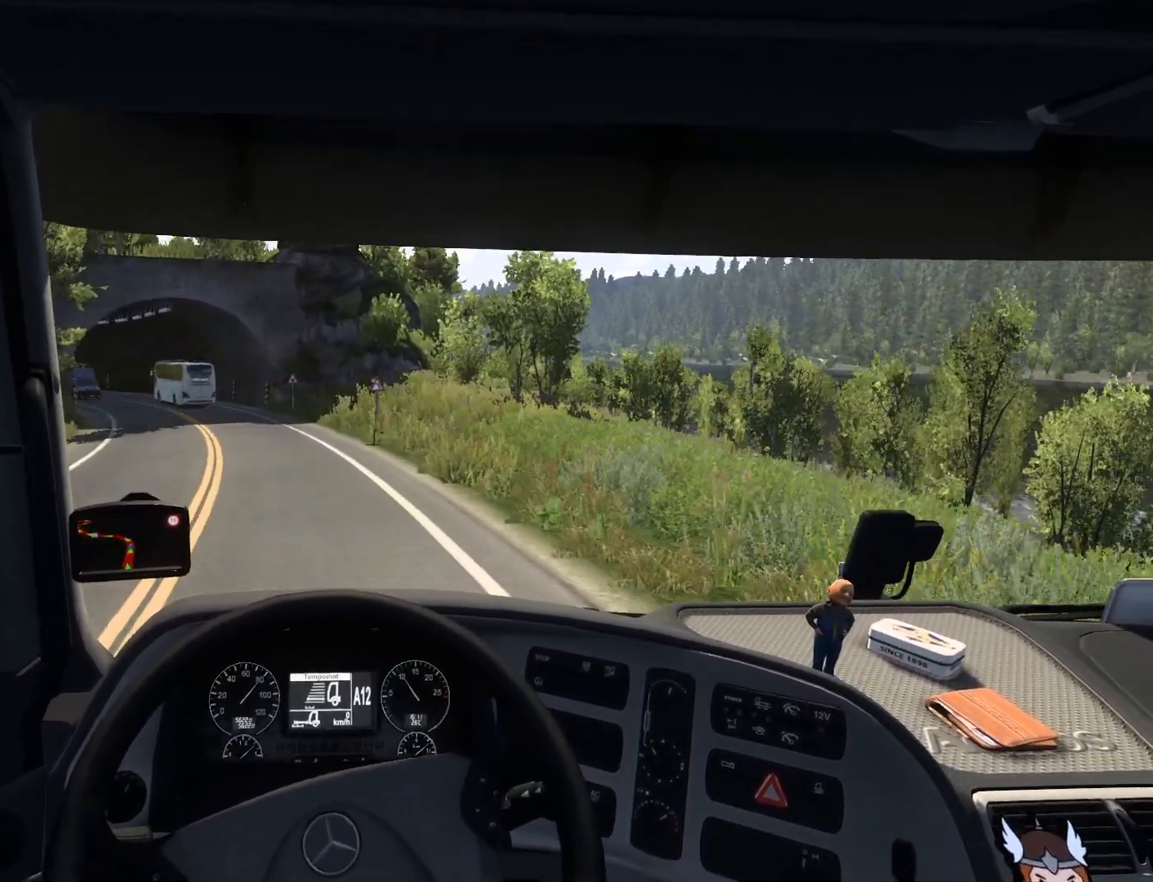
{"buttons": [], "left_stick": "left", "events": []}
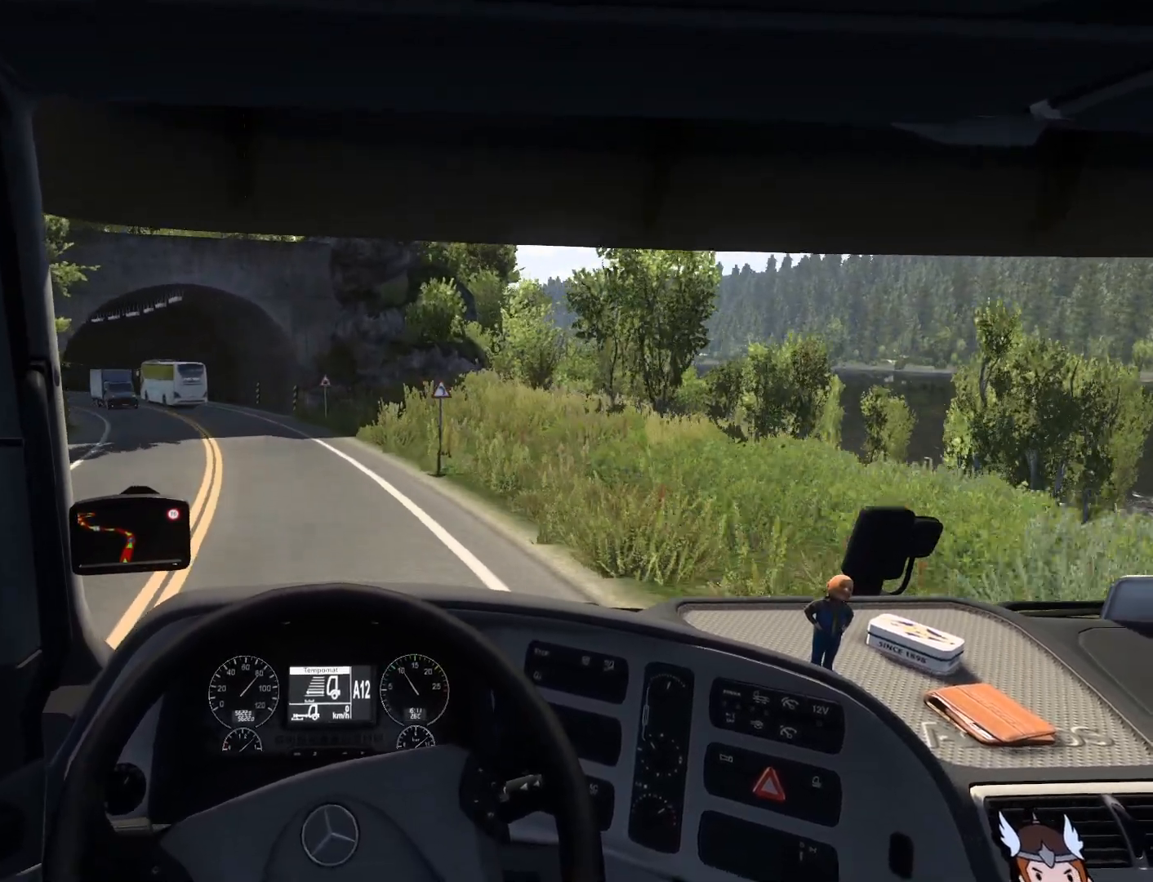
{"buttons": [], "left_stick": "center", "events": [[433, "left_stick", "center"]]}
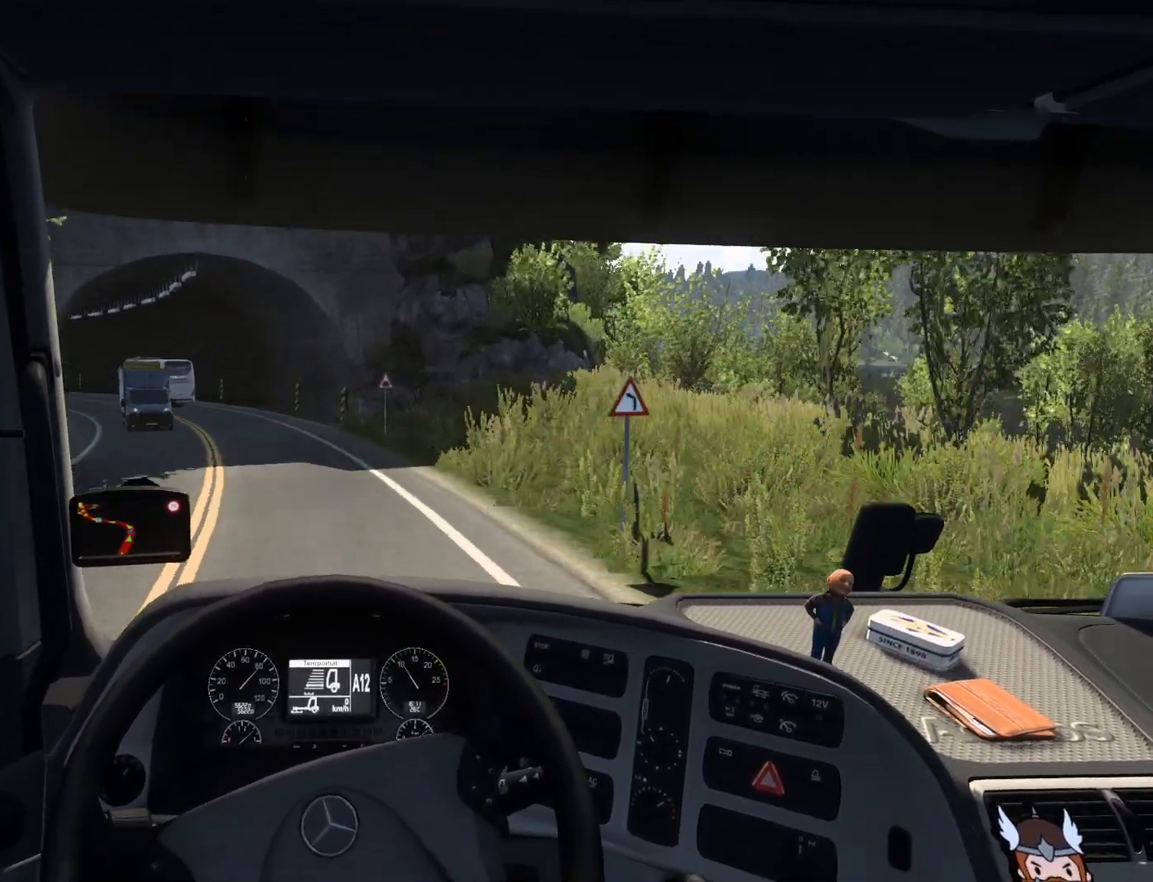
{"buttons": [], "left_stick": "left", "events": [[167, "left_stick", "left"]]}
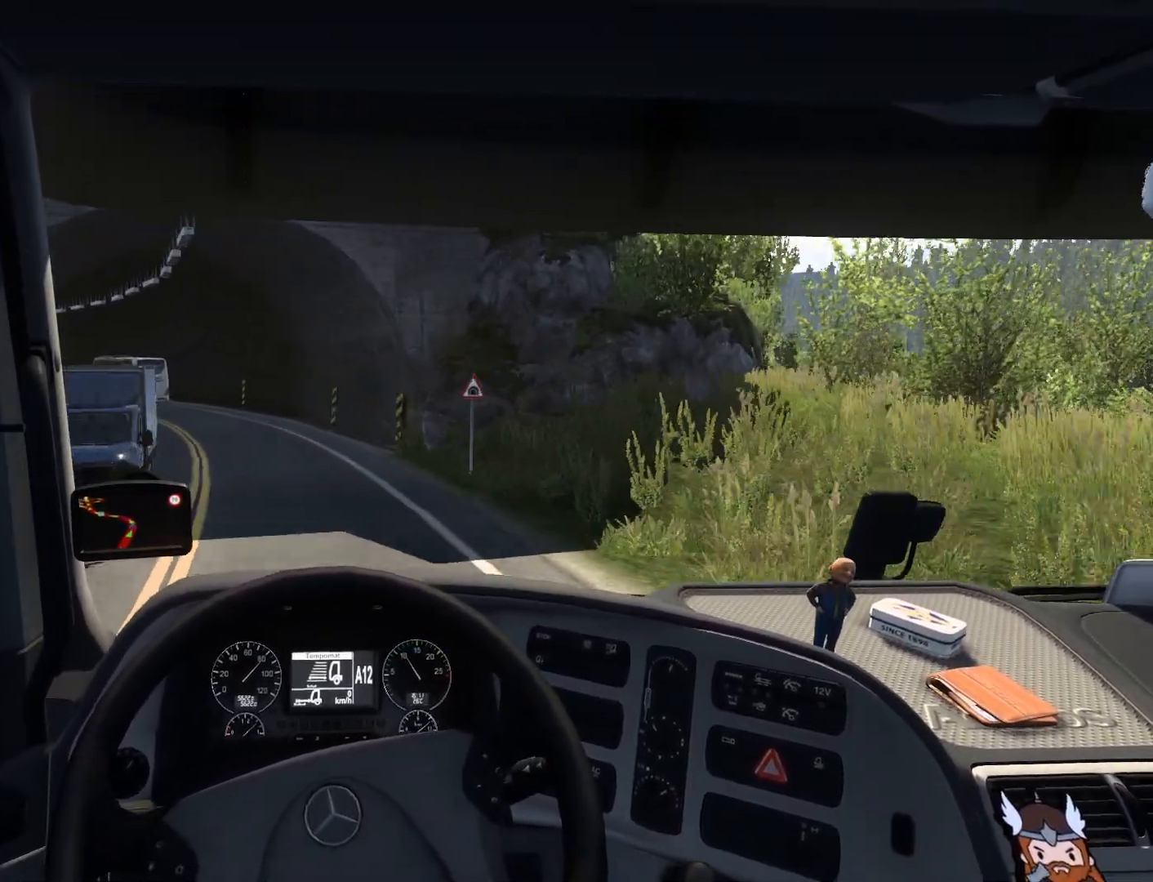
{"buttons": [], "left_stick": "left", "events": []}
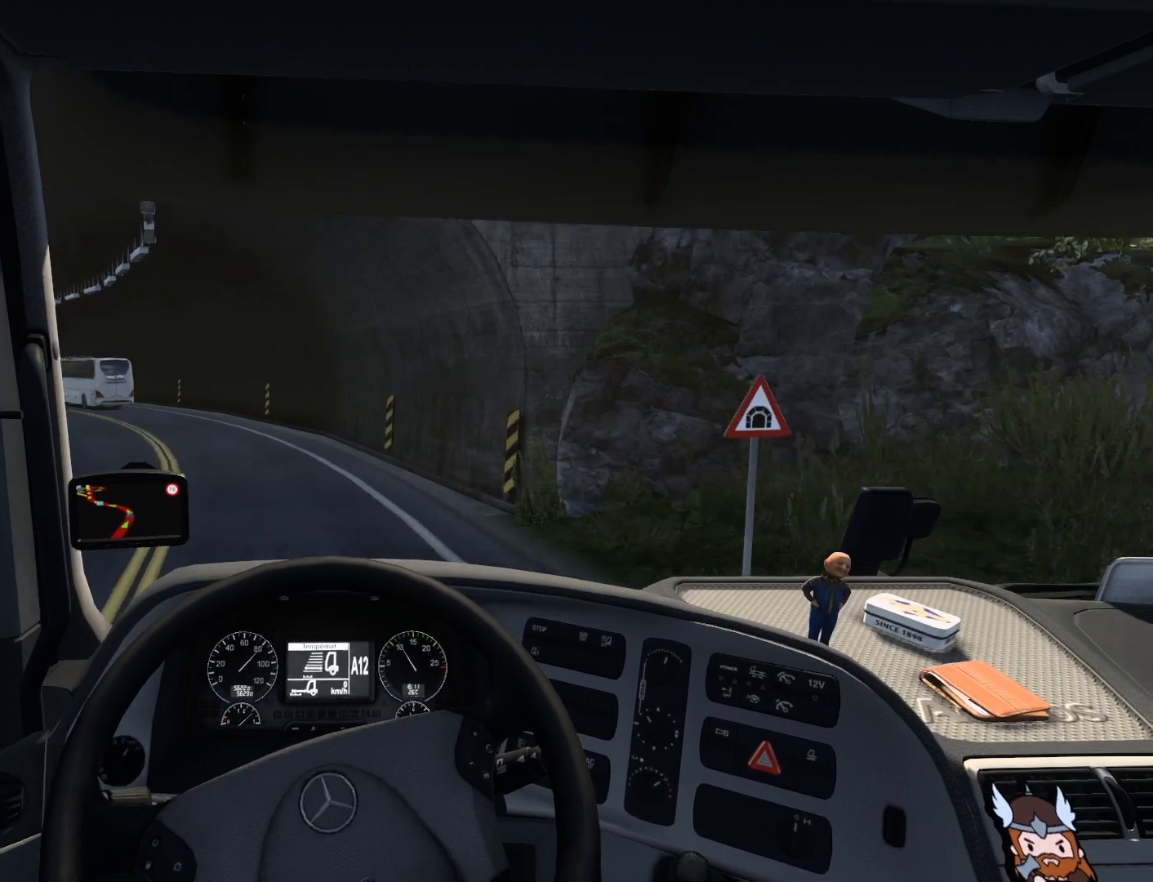
{"buttons": [], "left_stick": "up-left", "events": [[83, "left_stick", "up-left"]]}
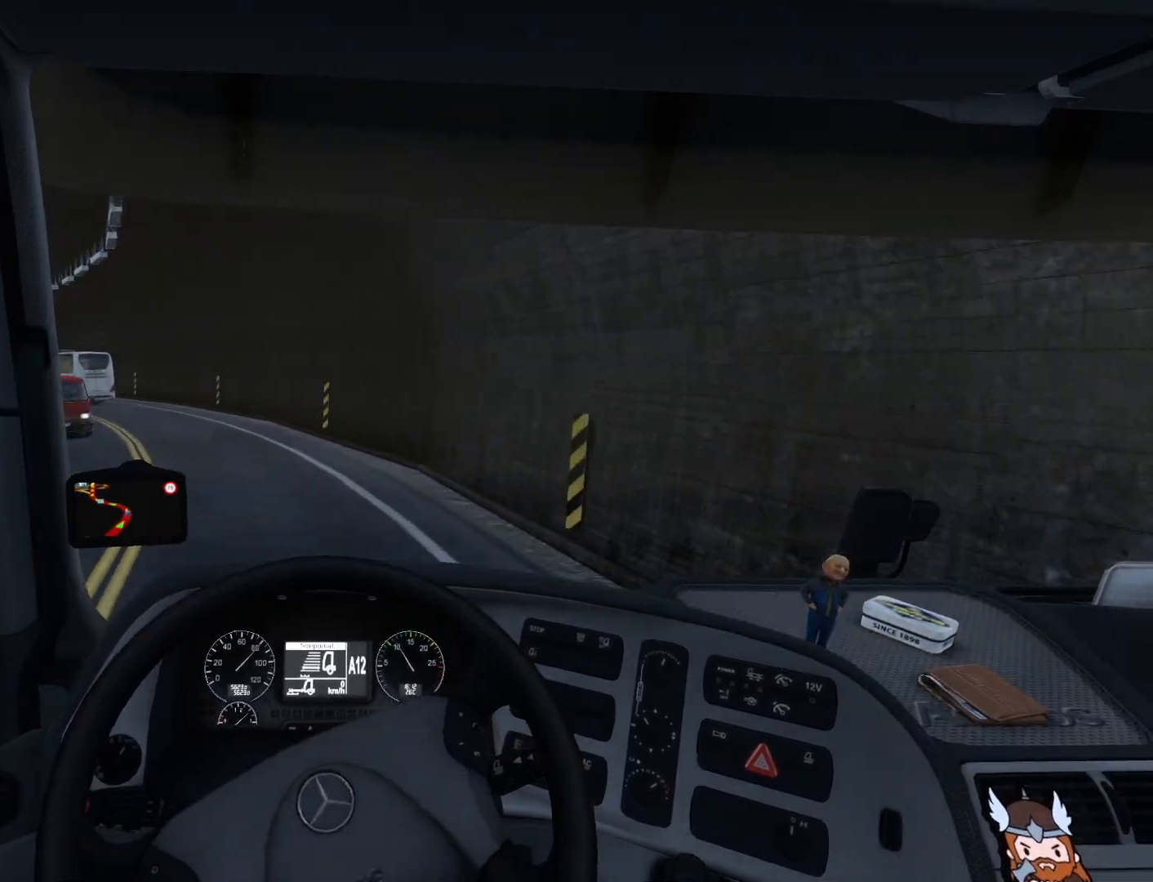
{"buttons": [], "left_stick": "left", "events": [[83, "left_stick", "left"]]}
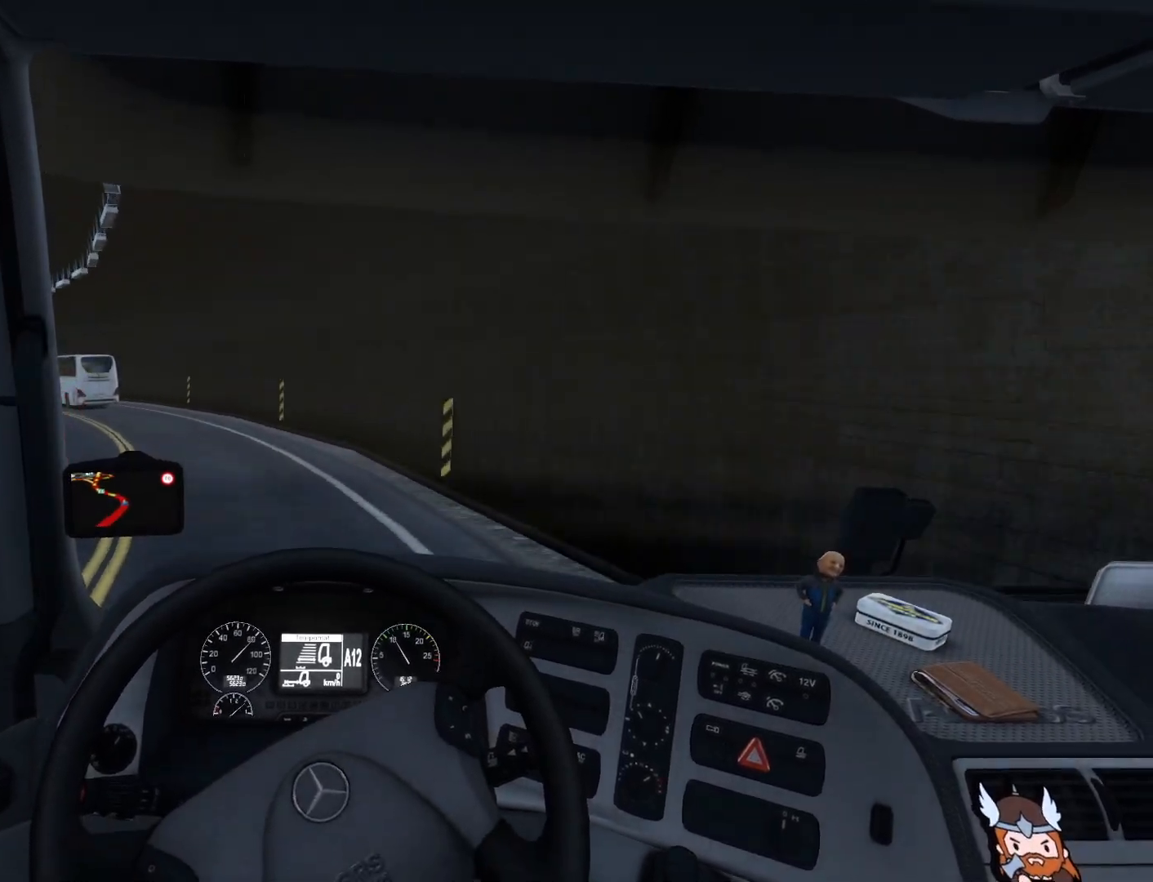
{"buttons": [], "left_stick": "left", "events": []}
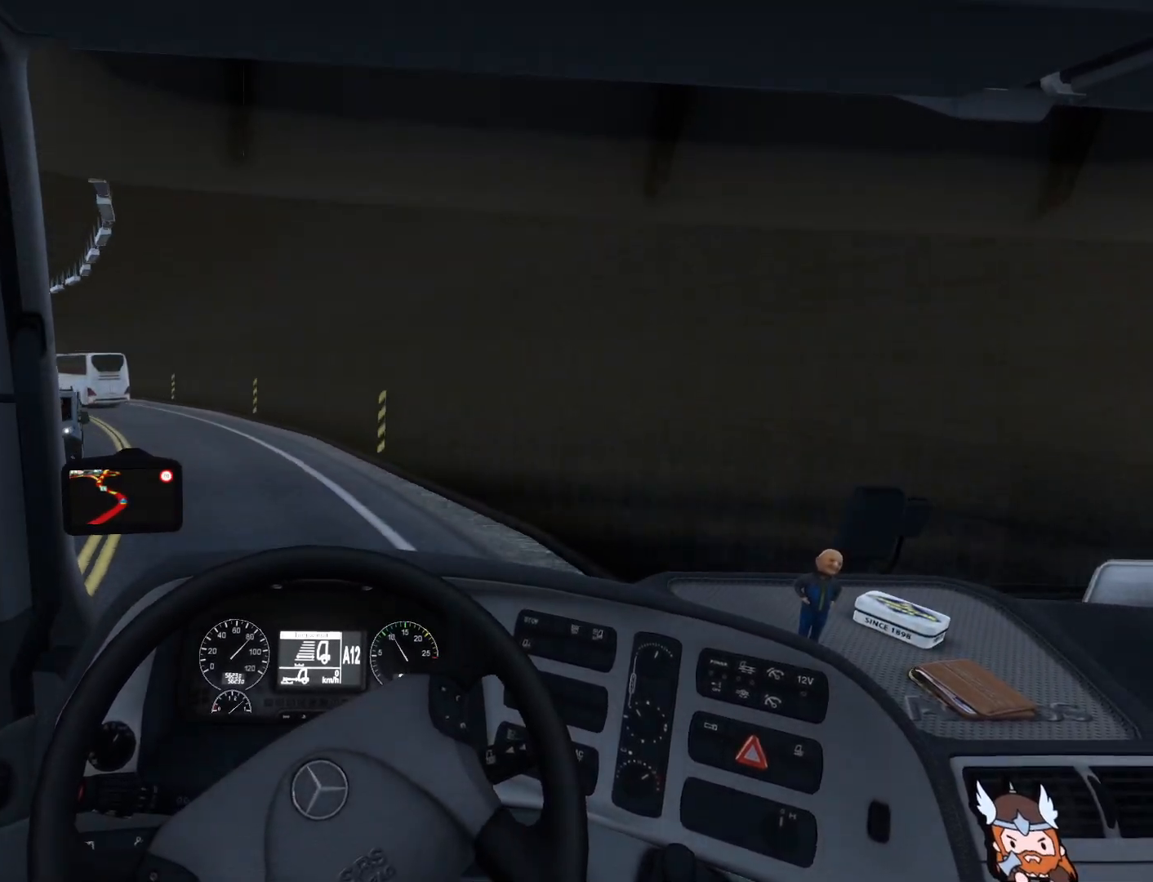
{"buttons": [], "left_stick": "left", "events": []}
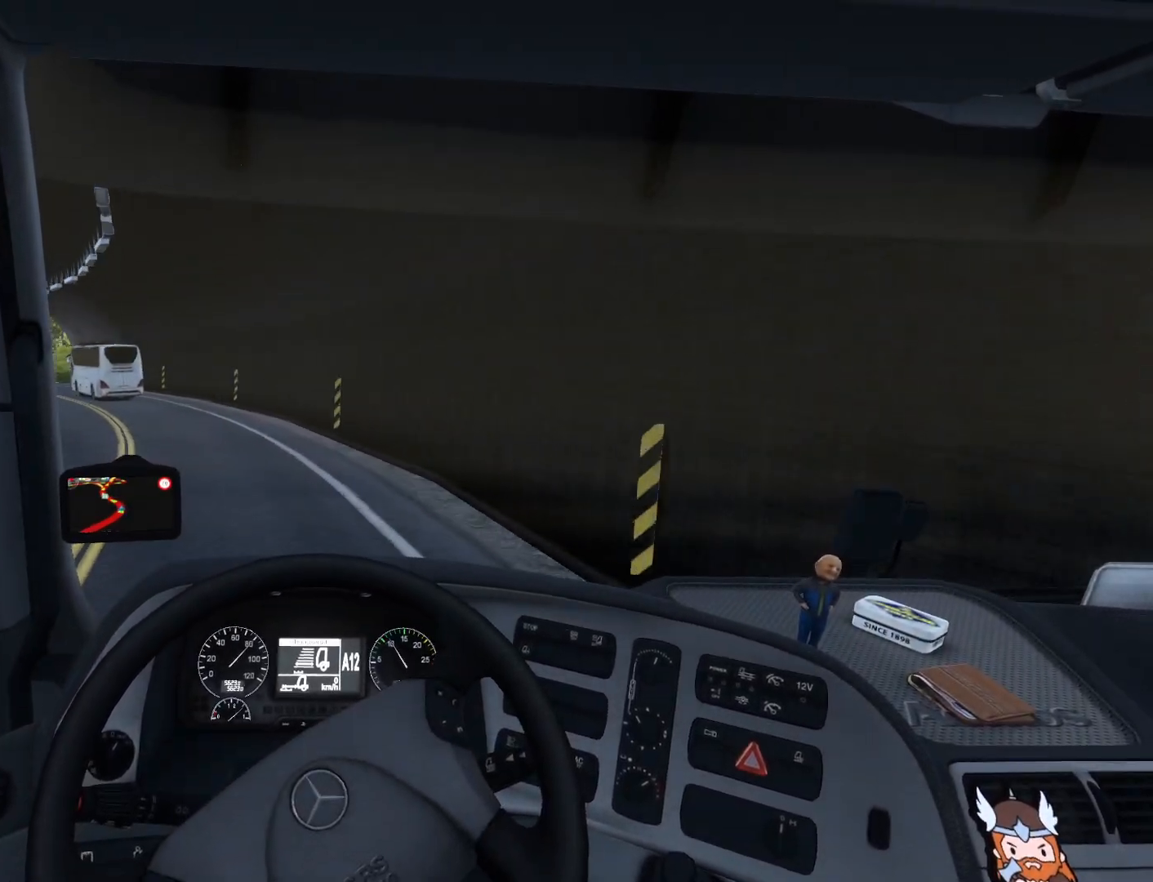
{"buttons": [], "left_stick": "left", "events": []}
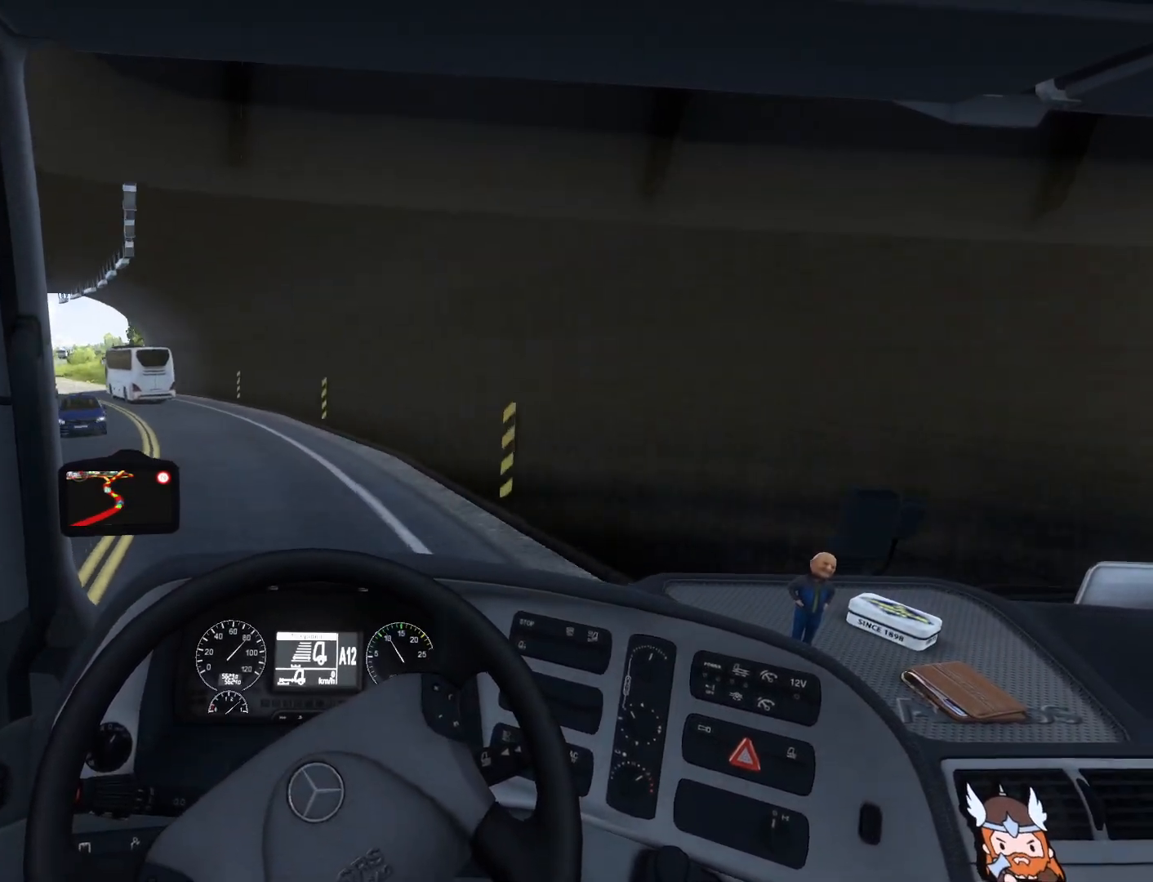
{"buttons": [], "left_stick": "left", "events": []}
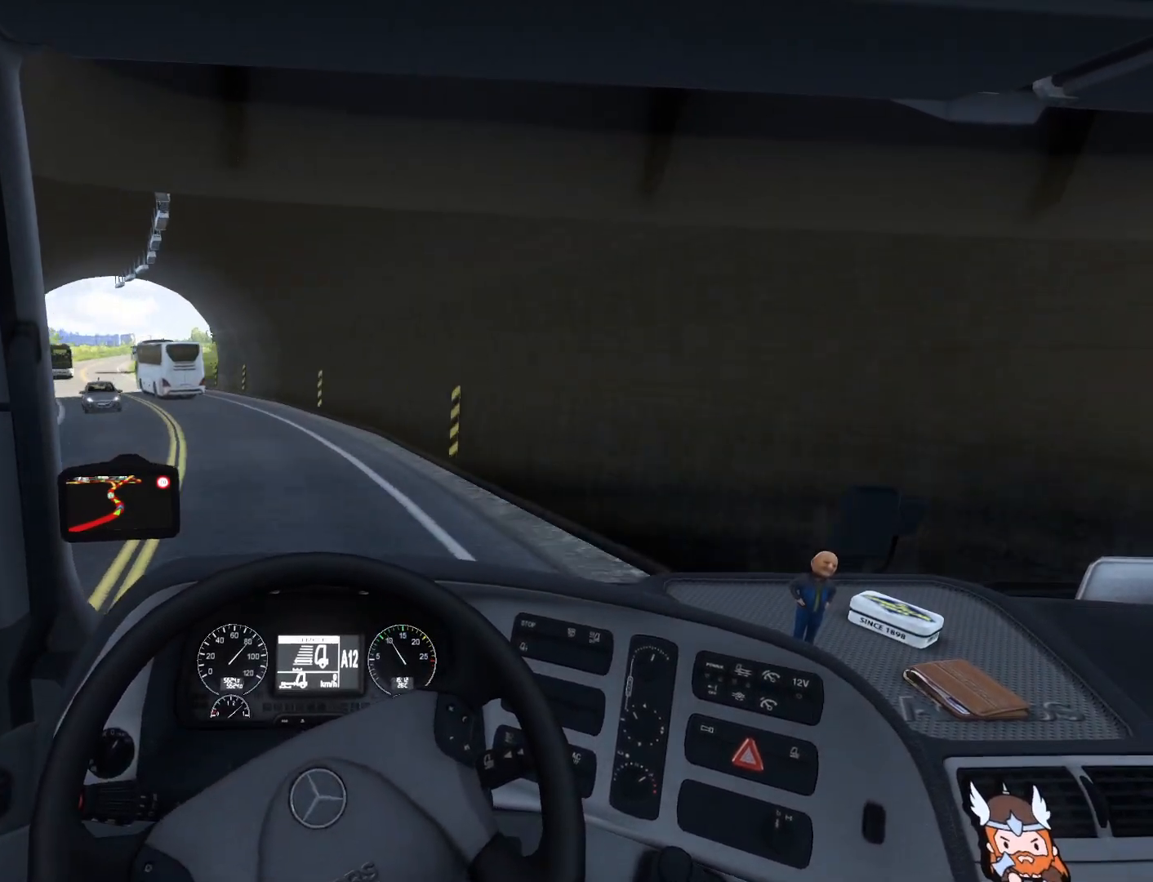
{"buttons": [], "left_stick": "left", "events": []}
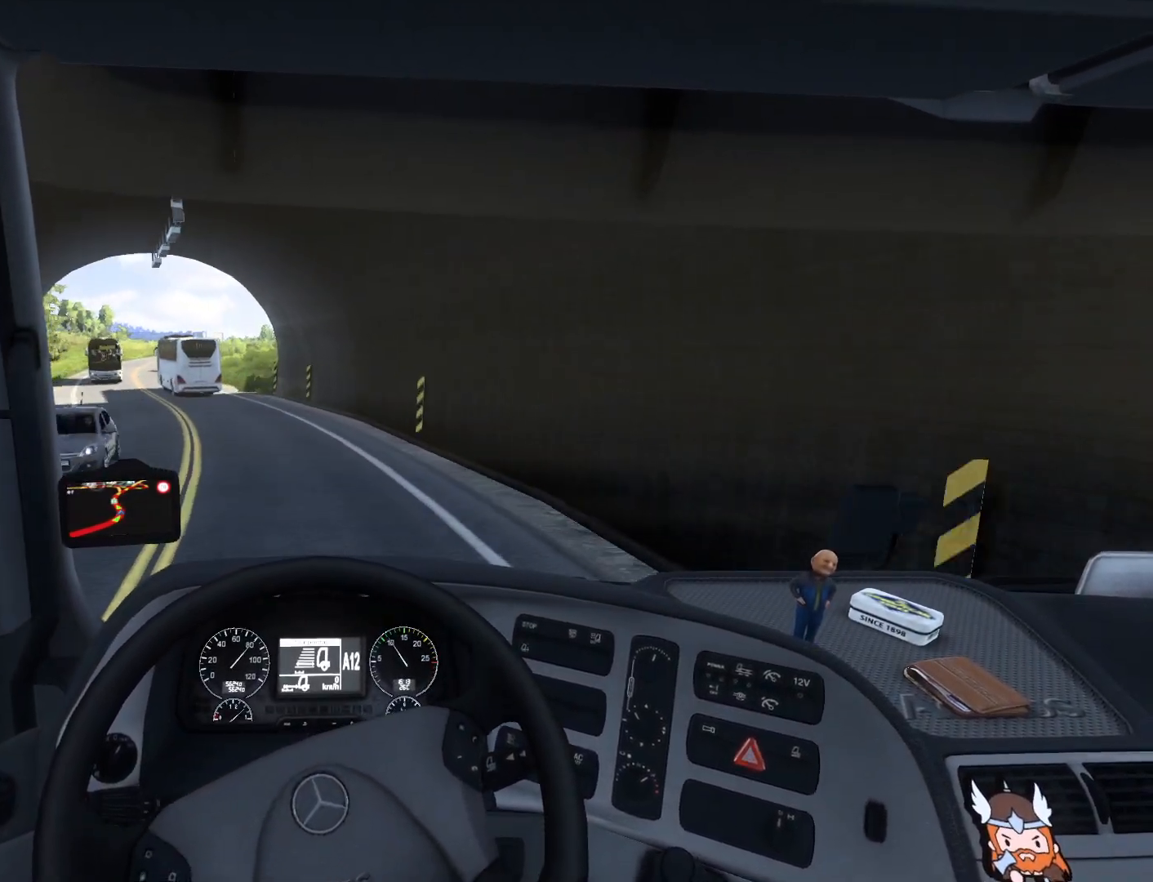
{"buttons": [], "left_stick": "left", "events": []}
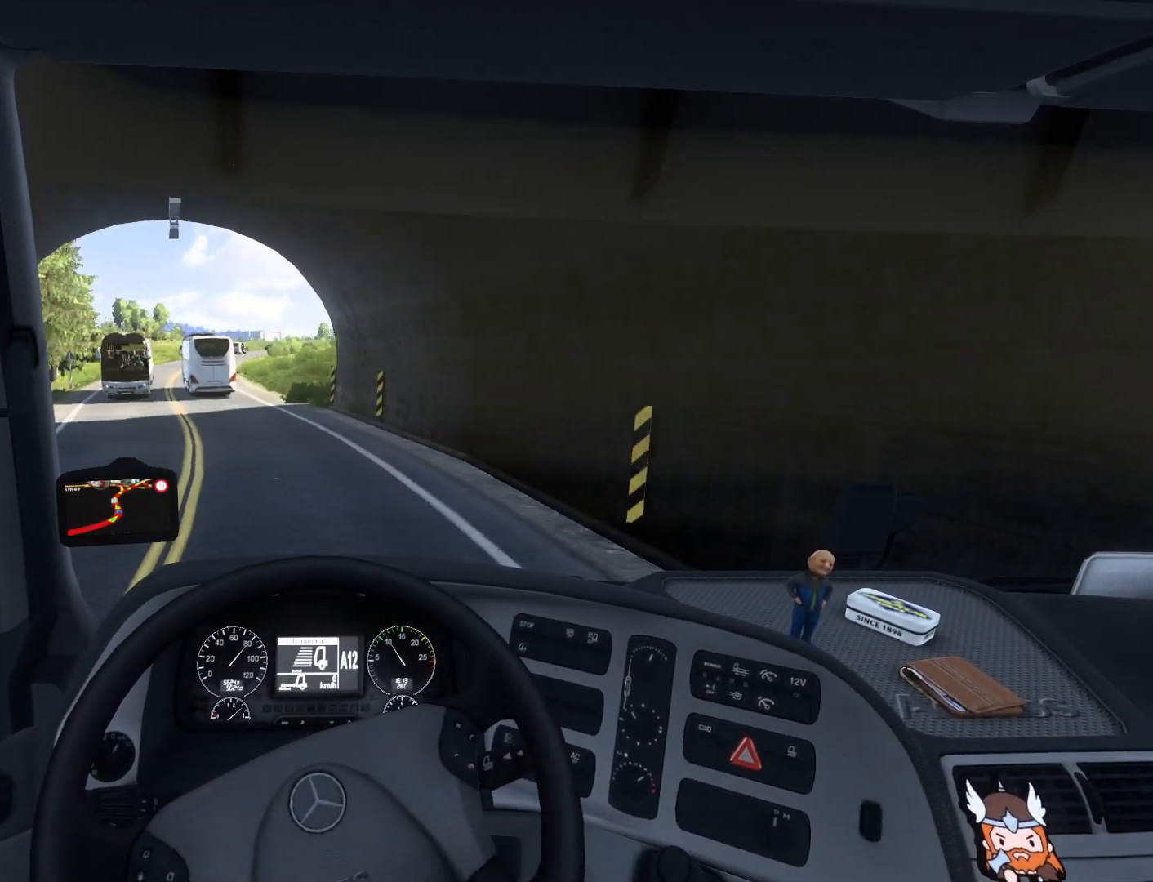
{"buttons": [], "left_stick": "left", "events": []}
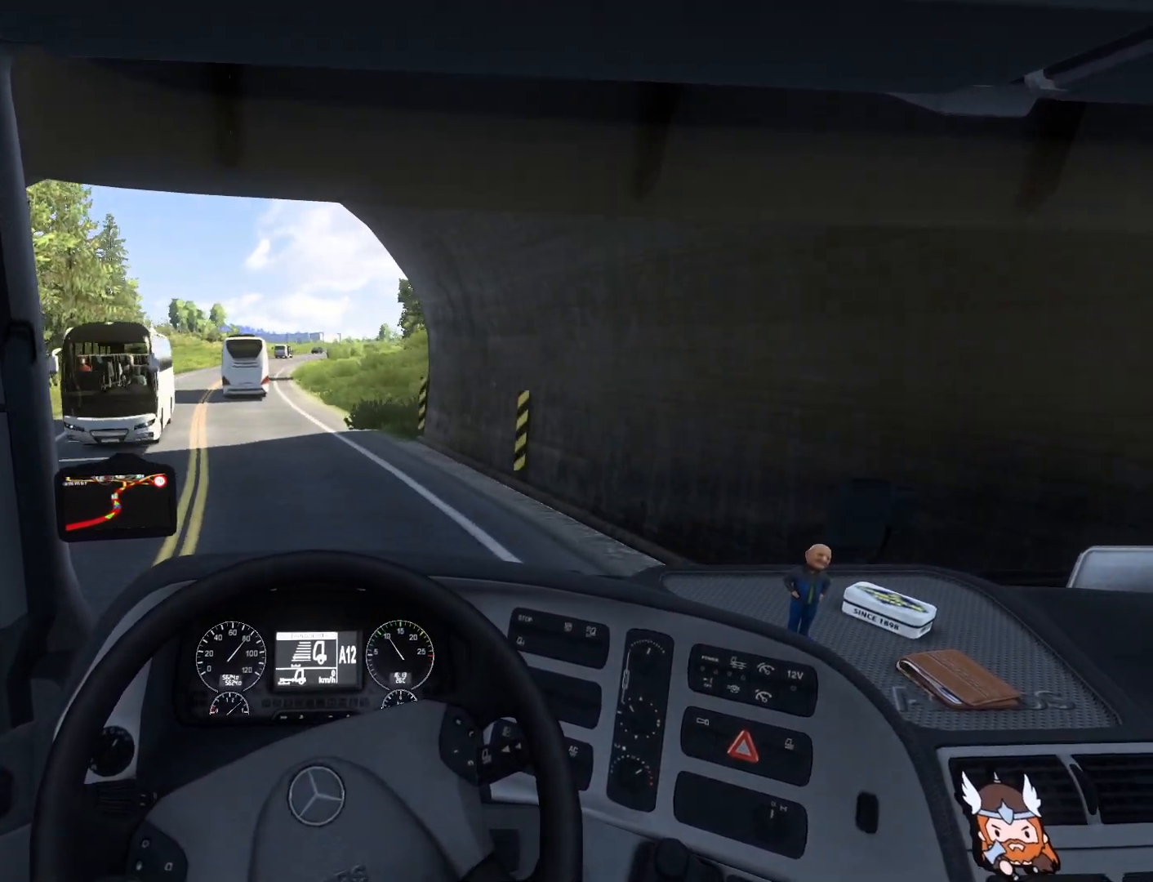
{"buttons": [], "left_stick": "center", "events": [[417, "left_stick", "center"]]}
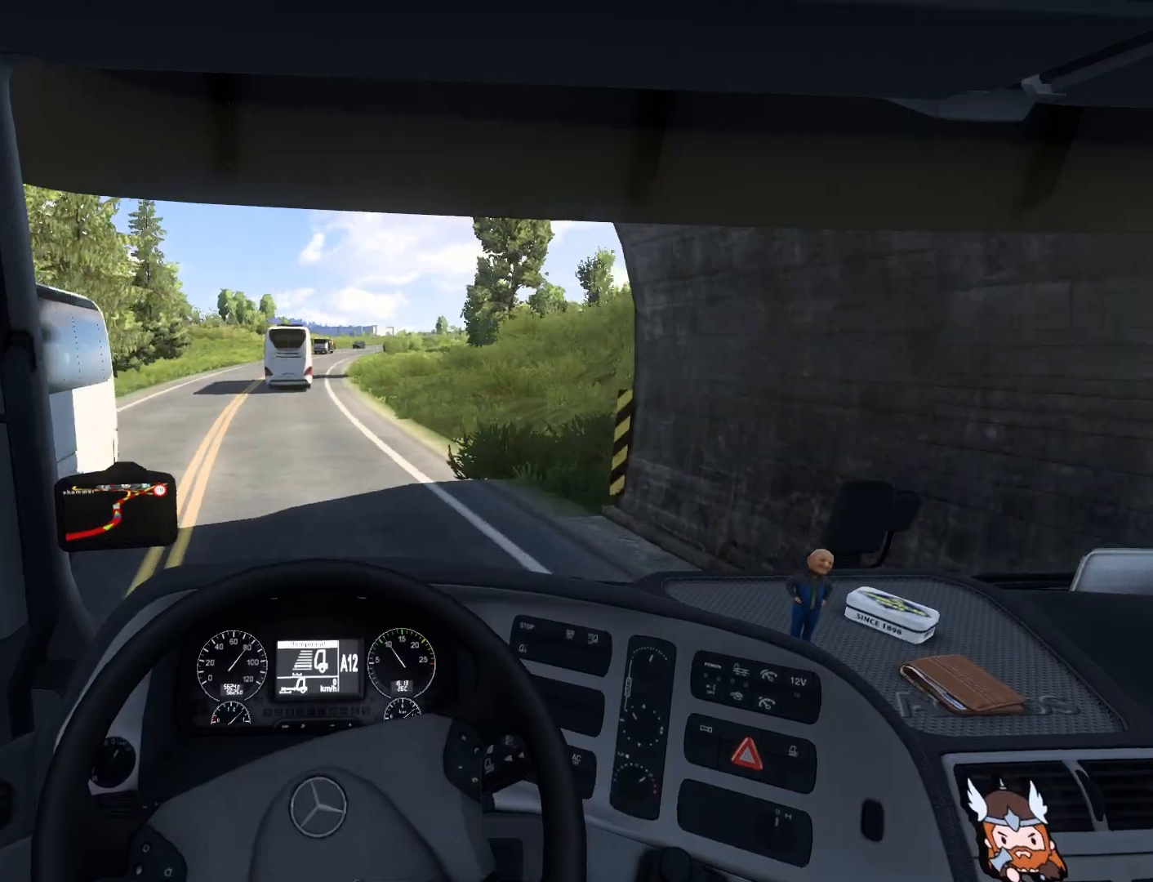
{"buttons": [], "left_stick": "center", "events": []}
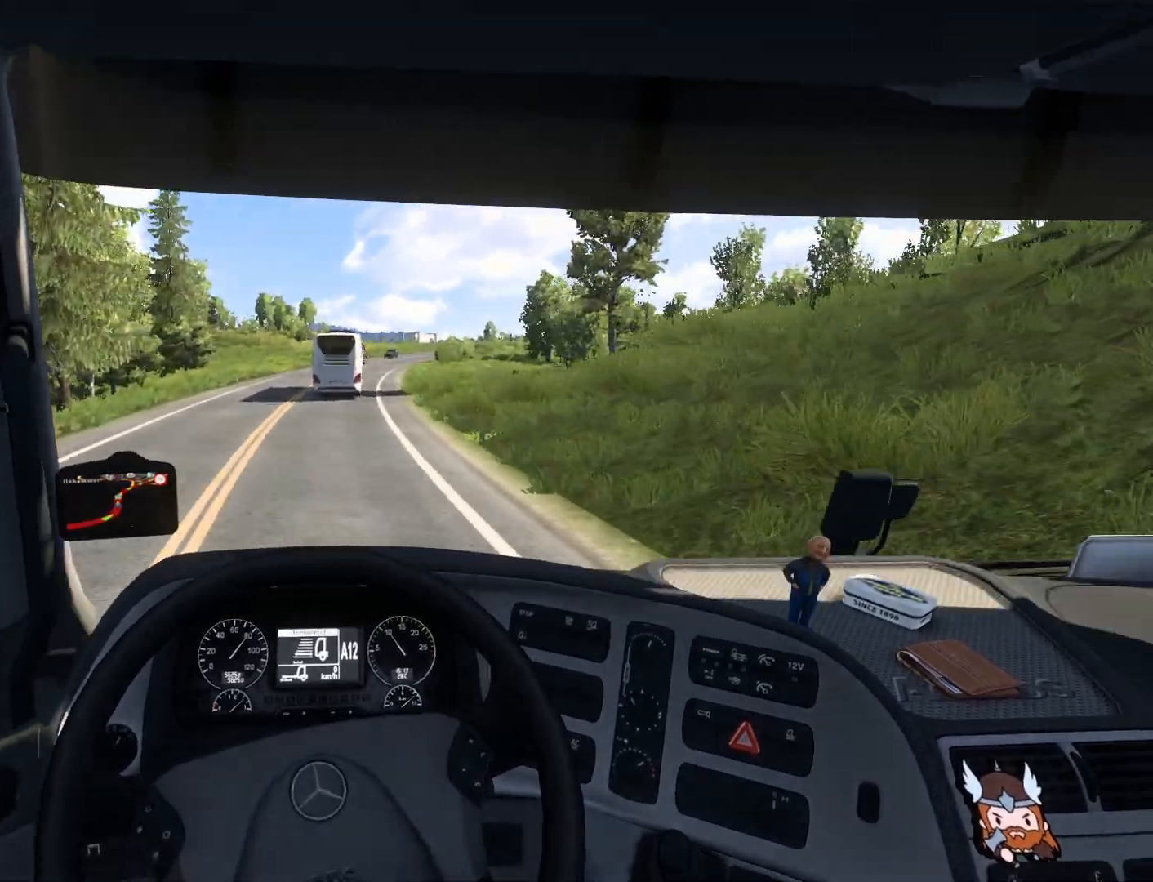
{"buttons": ["R2"], "left_stick": "center", "events": [[67, "R2", "down"]]}
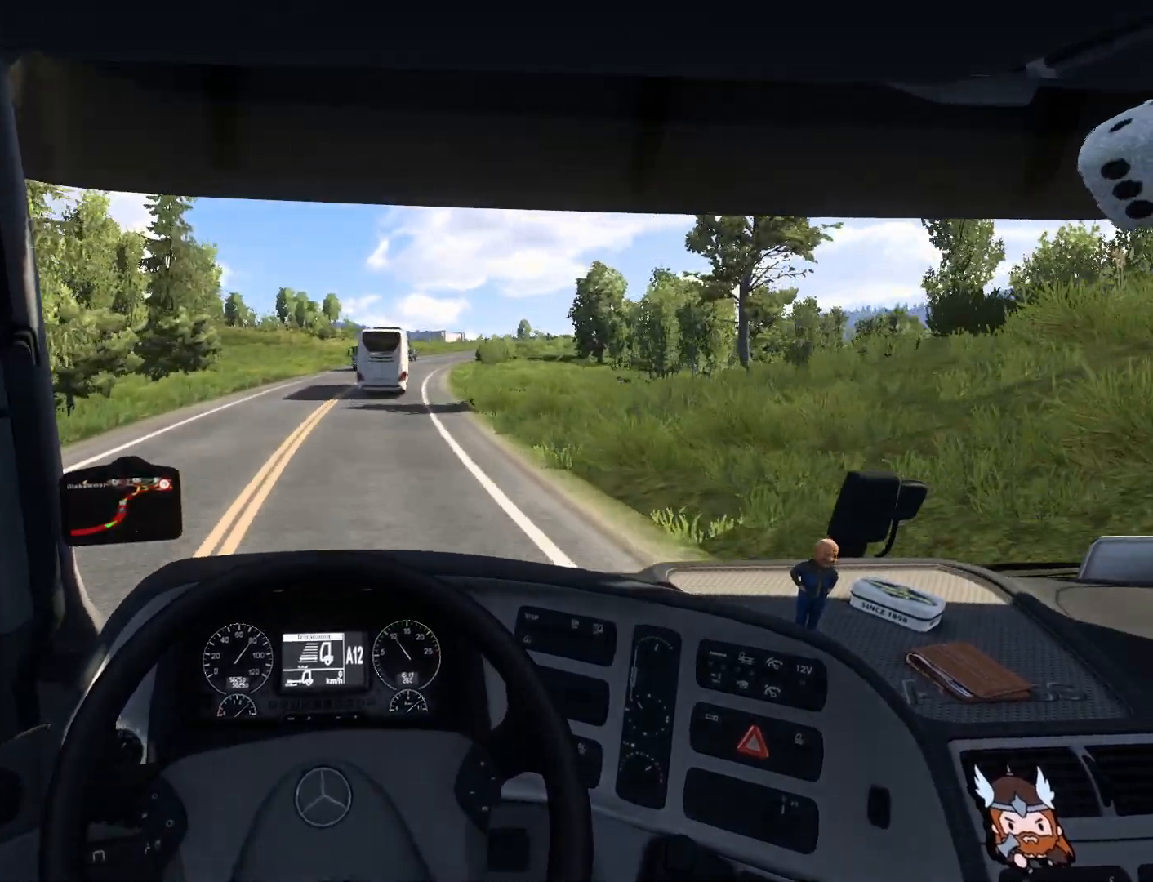
{"buttons": ["R2"], "left_stick": "right", "events": [[217, "left_stick", "right"]]}
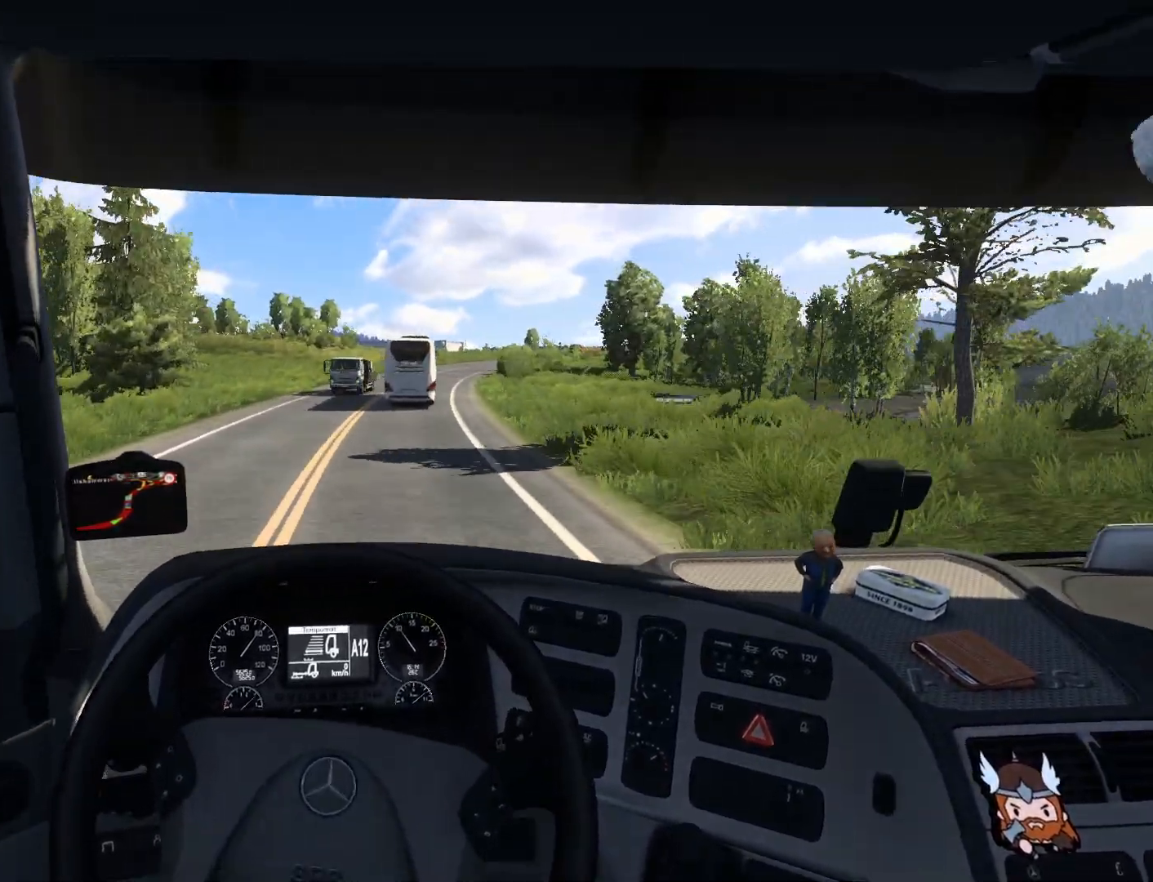
{"buttons": [], "left_stick": "center", "events": [[250, "left_stick", "center"], [267, "R2", "up"]]}
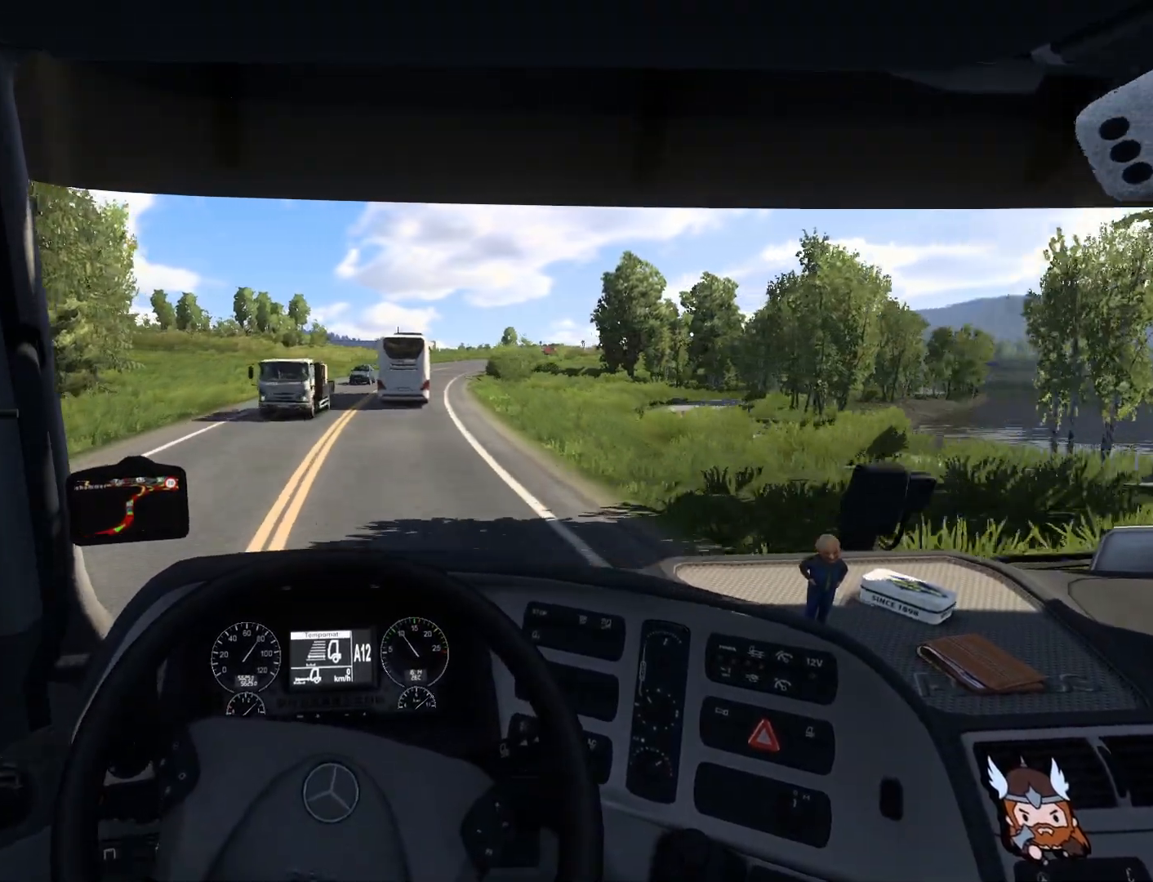
{"buttons": [], "left_stick": "center", "events": []}
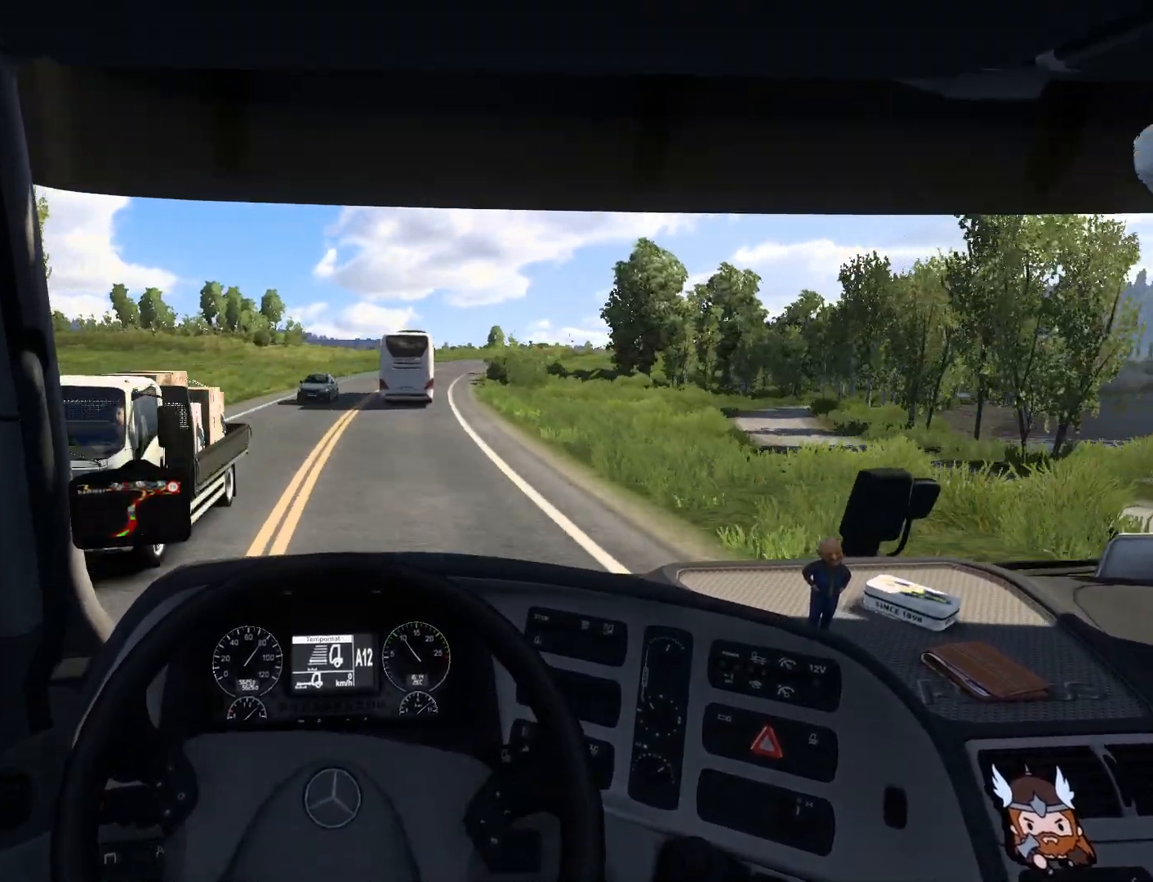
{"buttons": [], "left_stick": "right", "events": [[17, "left_stick", "right"]]}
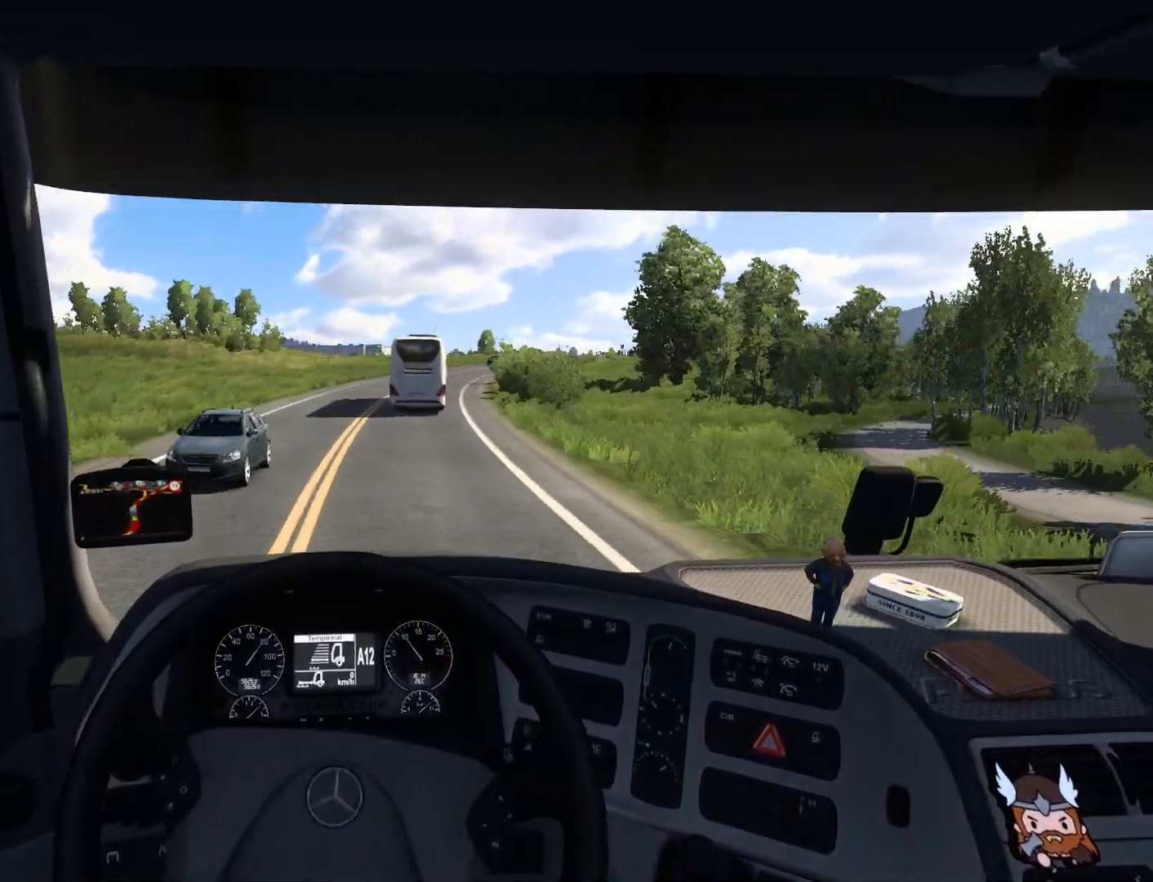
{"buttons": [], "left_stick": "right", "events": []}
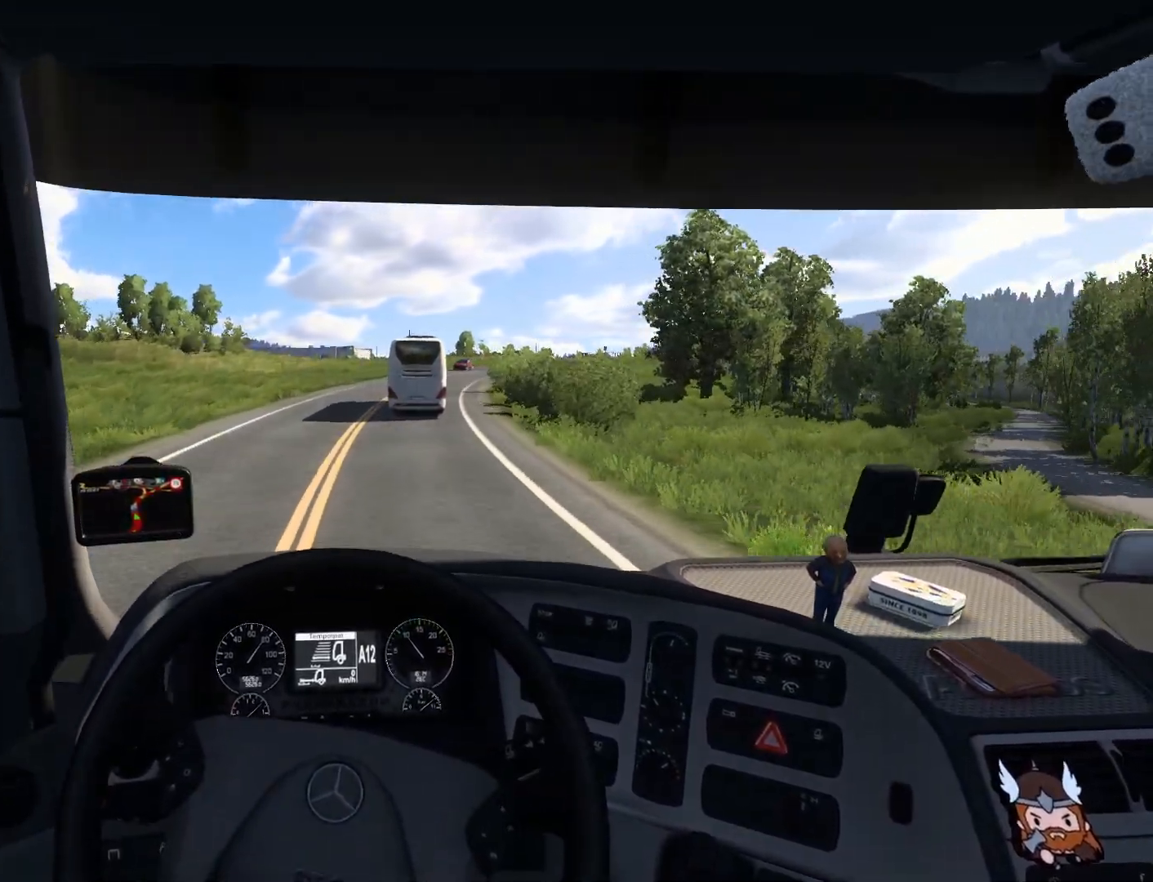
{"buttons": [], "left_stick": "right", "events": [[67, "left_stick", "center"], [417, "left_stick", "right"]]}